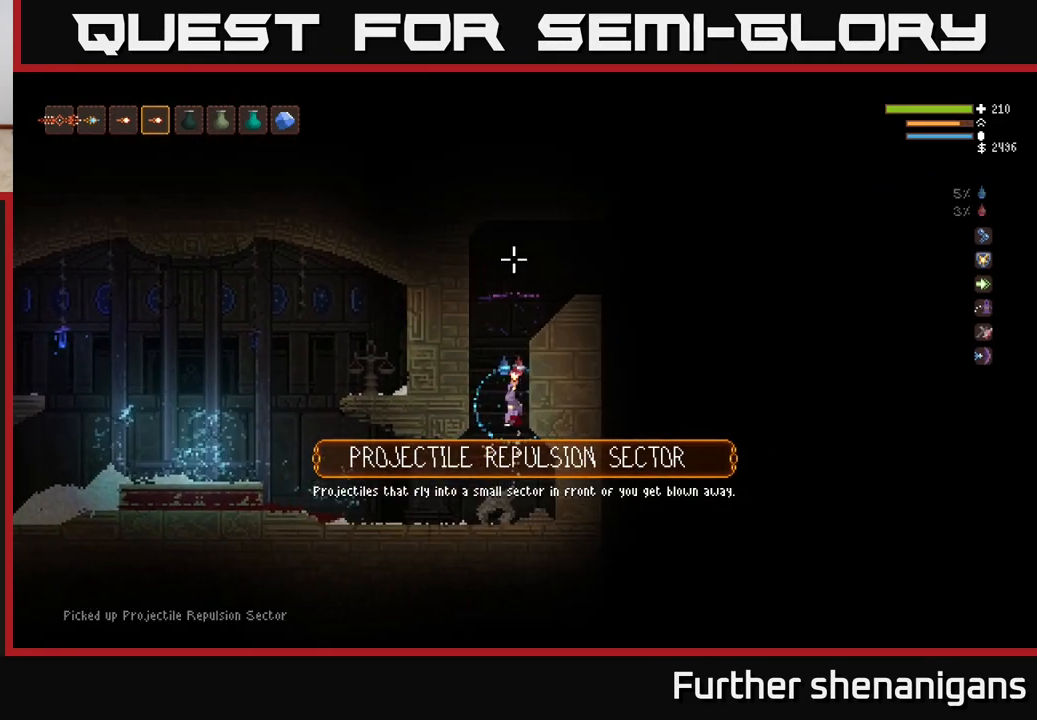
Gameplay with a controller (Xbox layout); each line is a JSON object with the inputs held at the frame after it. "events" lists button and stick changes between this image and that frame as [ms after this image, input, new state], when the widget could be followed in between.
{"buttons": ["L2"], "left_stick": "right", "right_stick": "right", "events": [[17, "left_stick", "center"], [217, "right_stick", "up-right"], [350, "left_stick", "right"], [483, "right_stick", "right"]]}
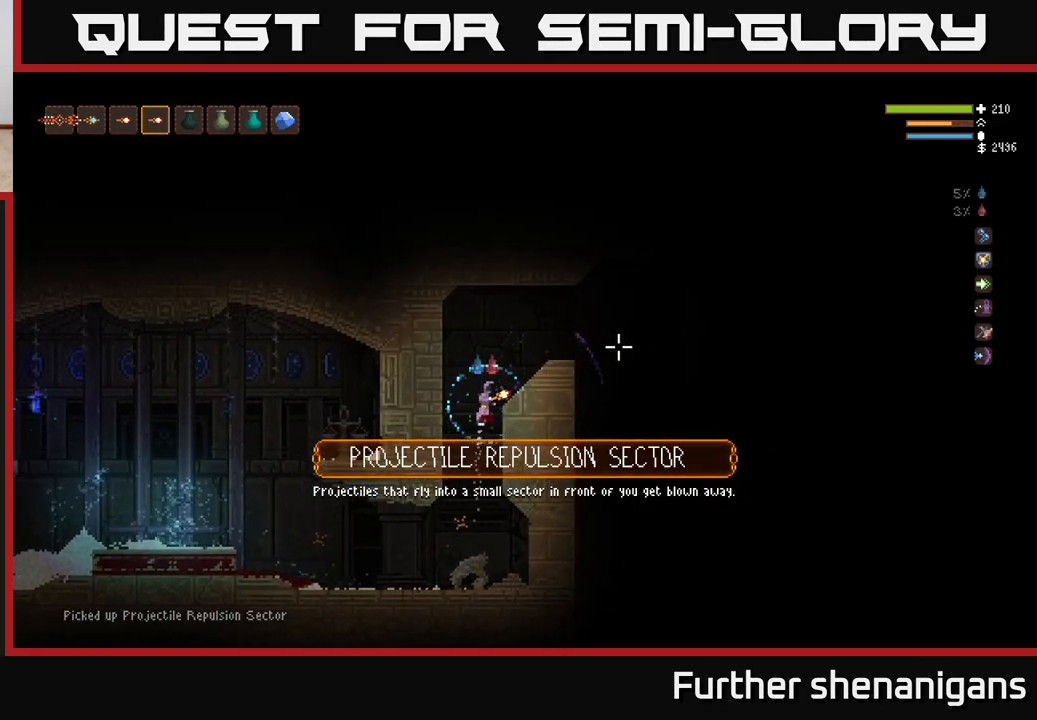
{"buttons": [], "left_stick": "center", "right_stick": "right", "events": [[100, "L2", "up"], [350, "left_stick", "center"]]}
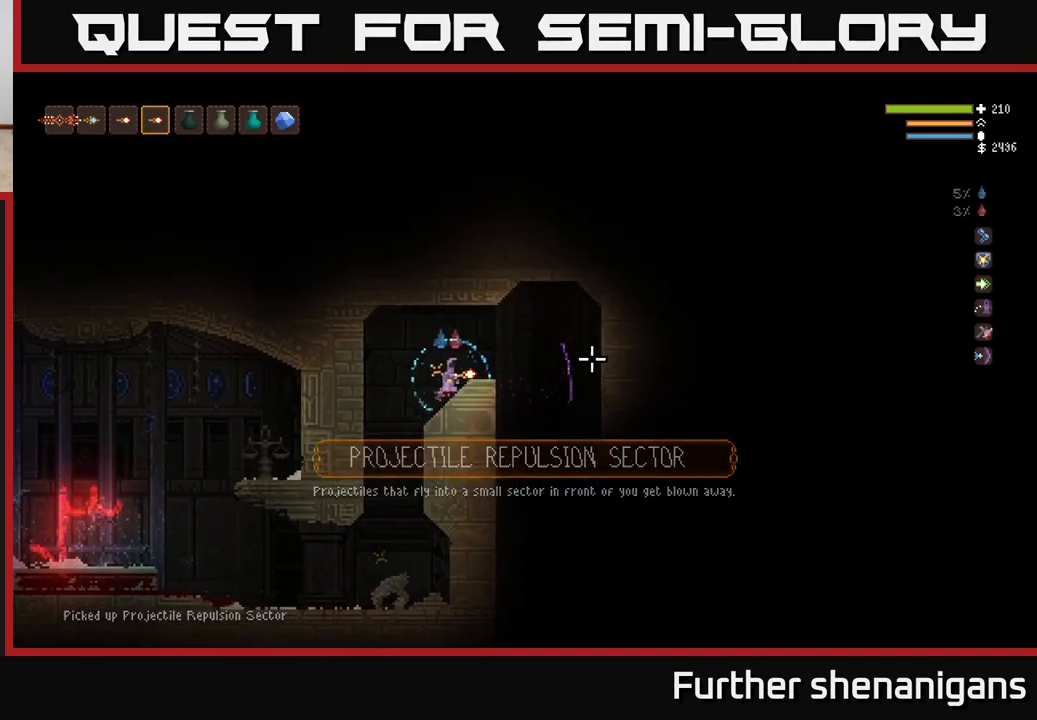
{"buttons": [], "left_stick": "center", "right_stick": "right", "events": []}
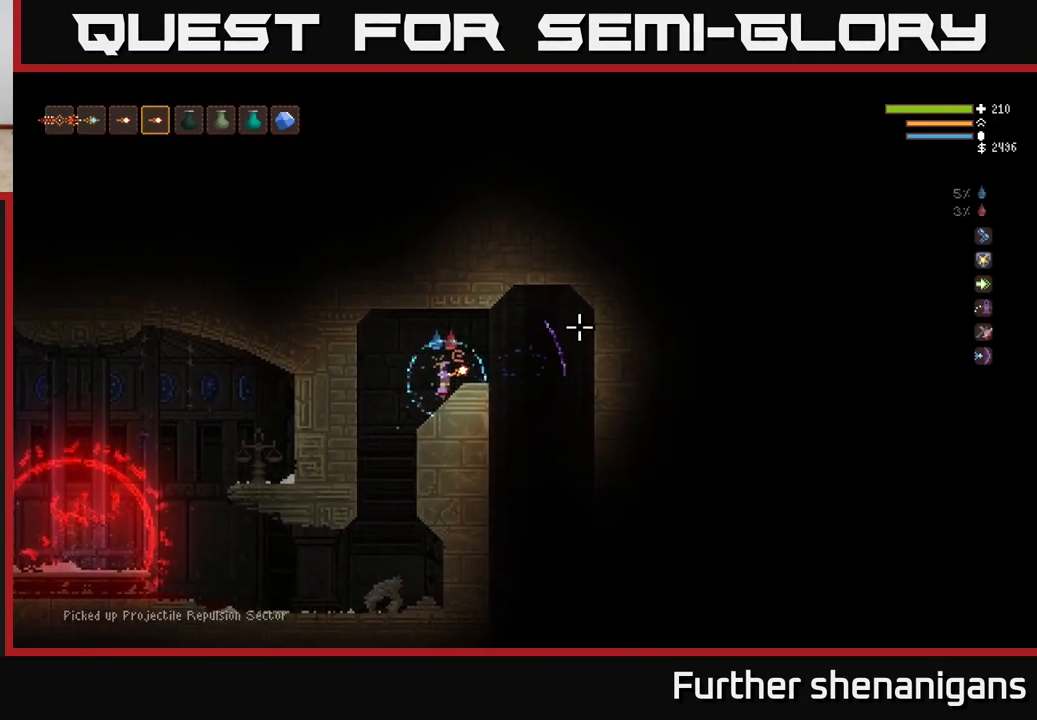
{"buttons": [], "left_stick": "center", "right_stick": "right", "events": [[150, "left_stick", "left"], [233, "left_stick", "center"]]}
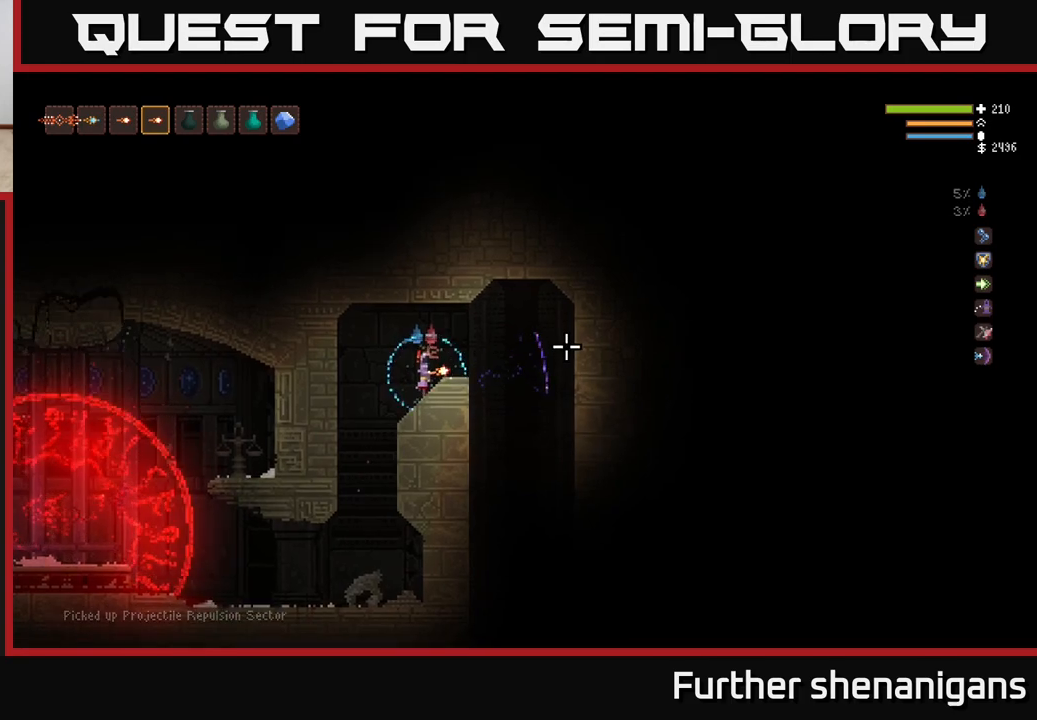
{"buttons": [], "left_stick": "center", "right_stick": "right", "events": []}
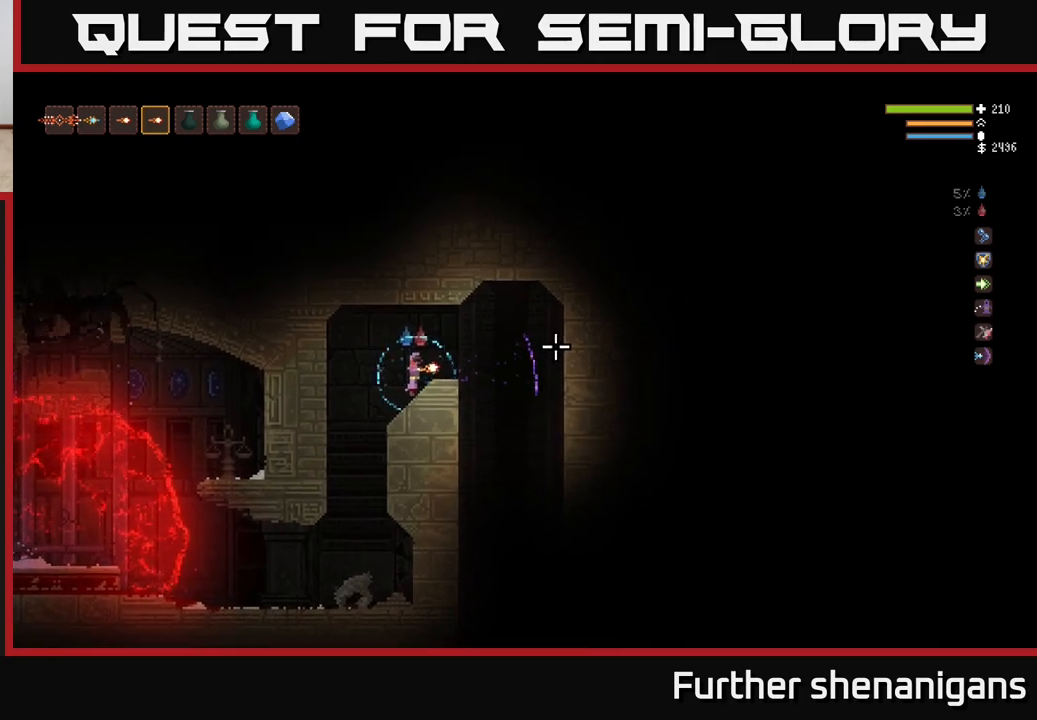
{"buttons": [], "left_stick": "center", "right_stick": "right", "events": []}
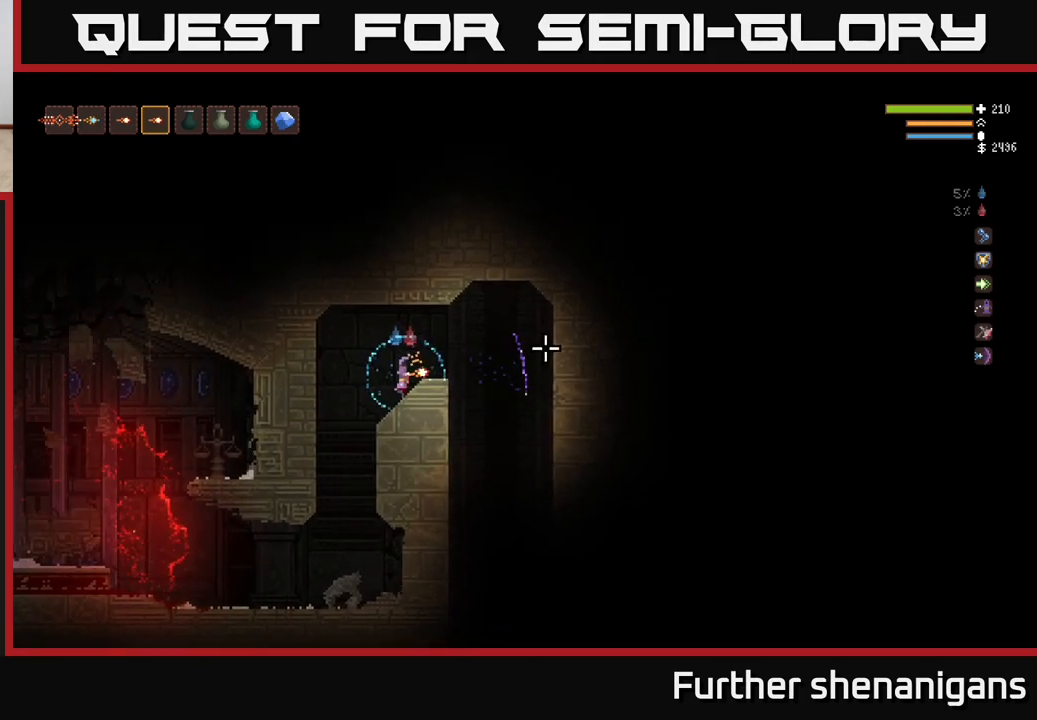
{"buttons": [], "left_stick": "center", "right_stick": "right", "events": []}
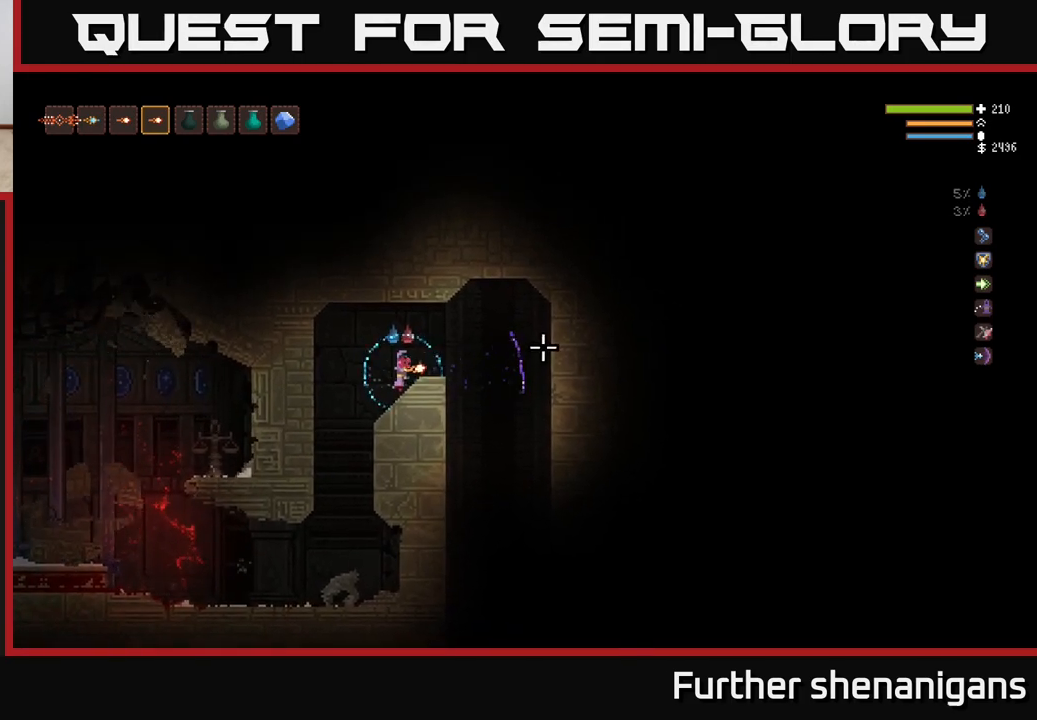
{"buttons": [], "left_stick": "center", "right_stick": "right", "events": []}
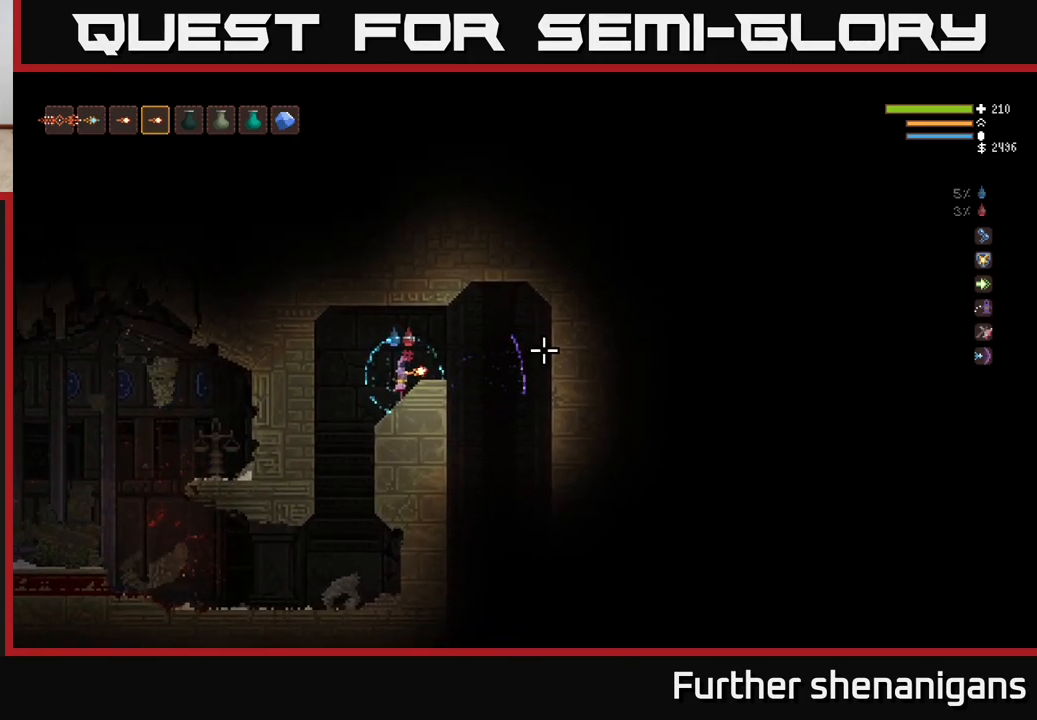
{"buttons": [], "left_stick": "center", "right_stick": "right", "events": []}
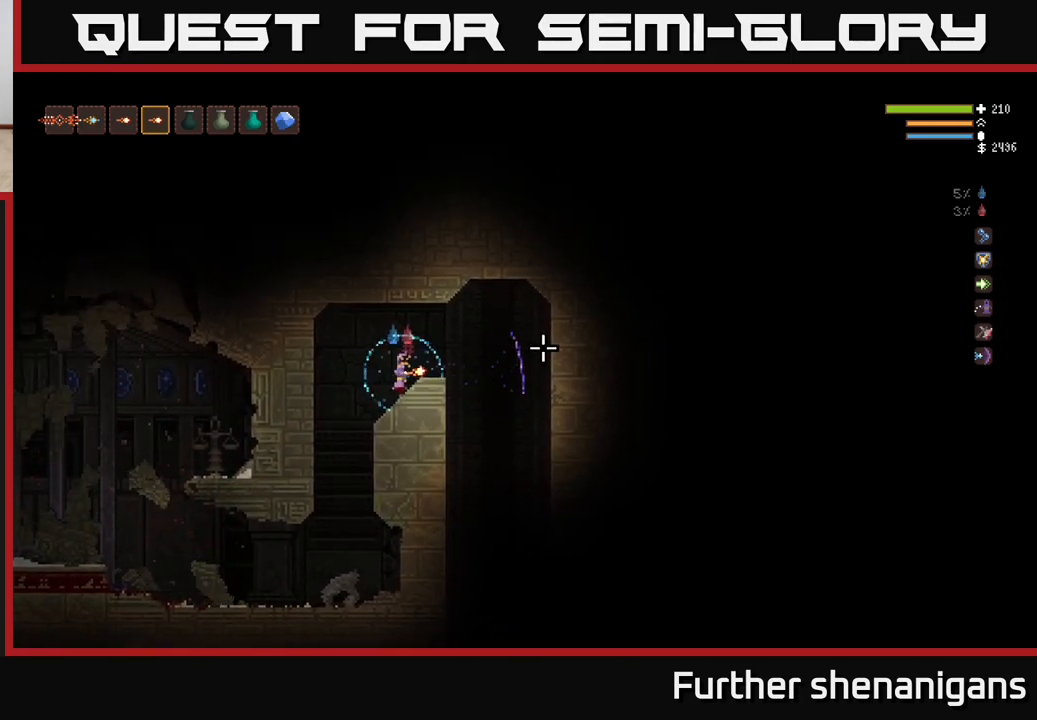
{"buttons": [], "left_stick": "center", "right_stick": "right", "events": []}
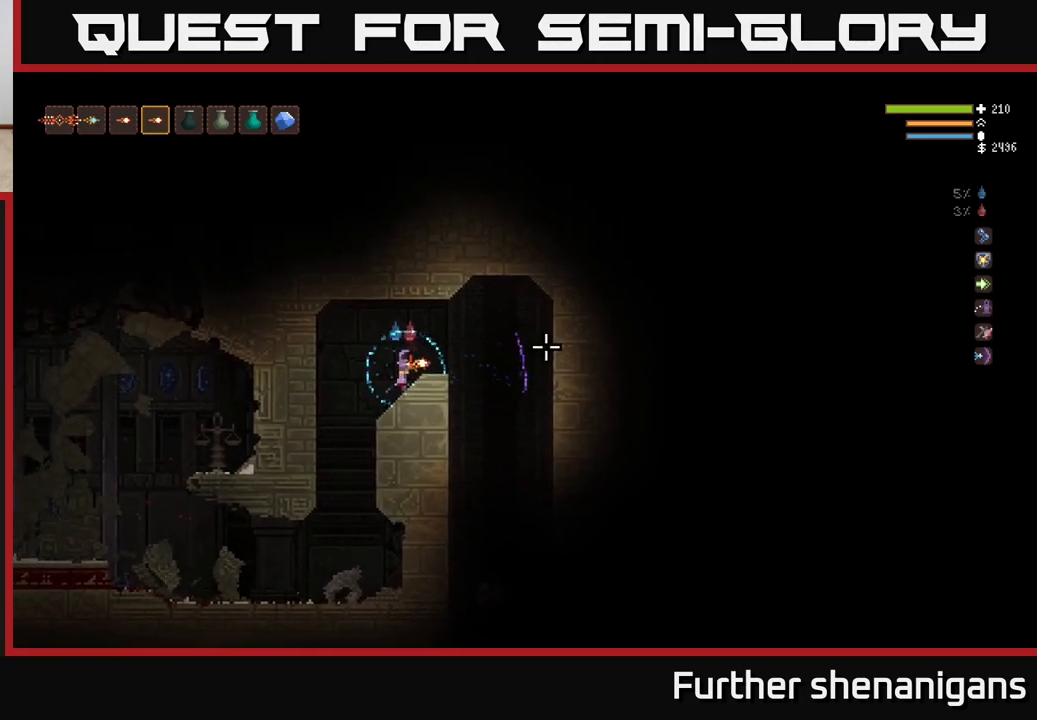
{"buttons": [], "left_stick": "center", "right_stick": "right", "events": []}
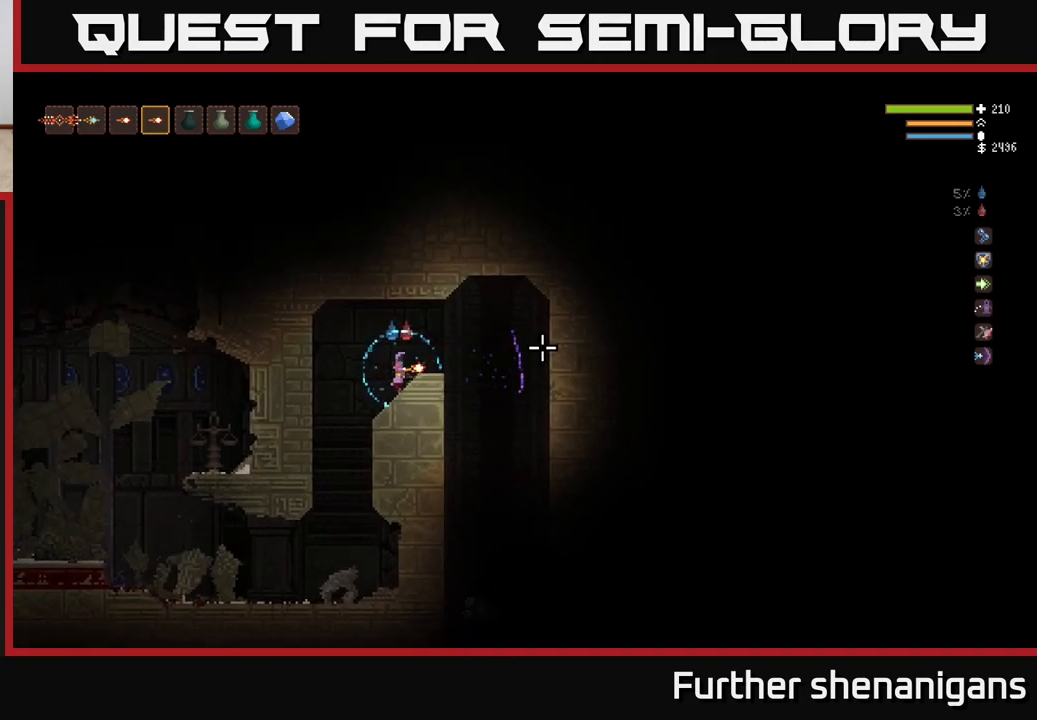
{"buttons": [], "left_stick": "center", "right_stick": "right", "events": []}
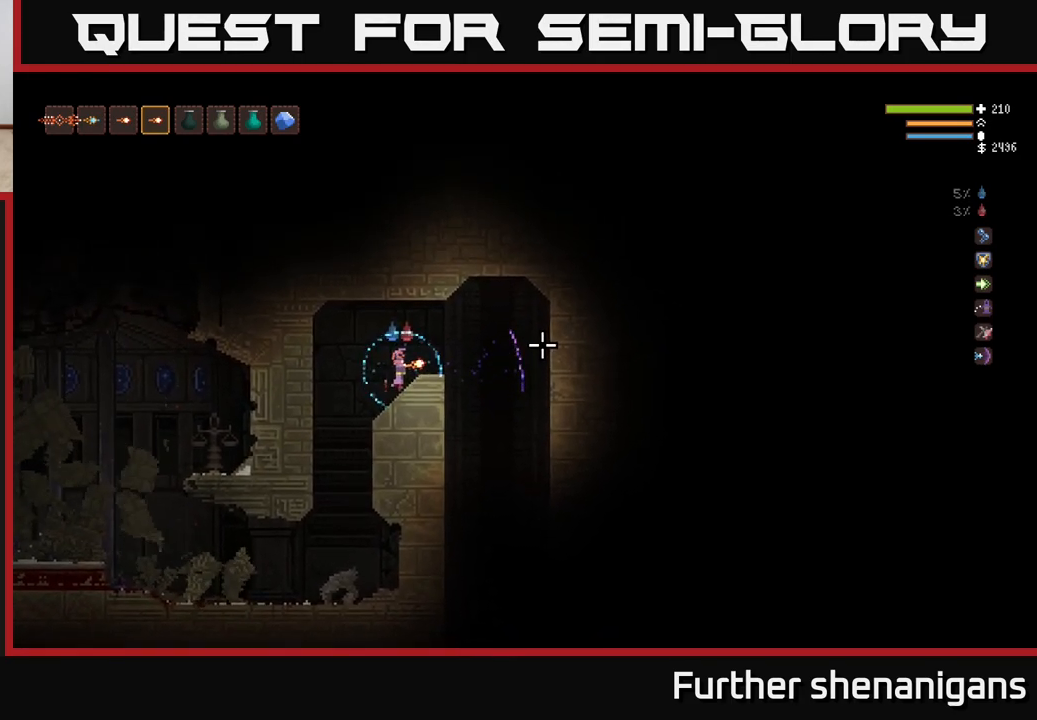
{"buttons": [], "left_stick": "center", "right_stick": "right", "events": []}
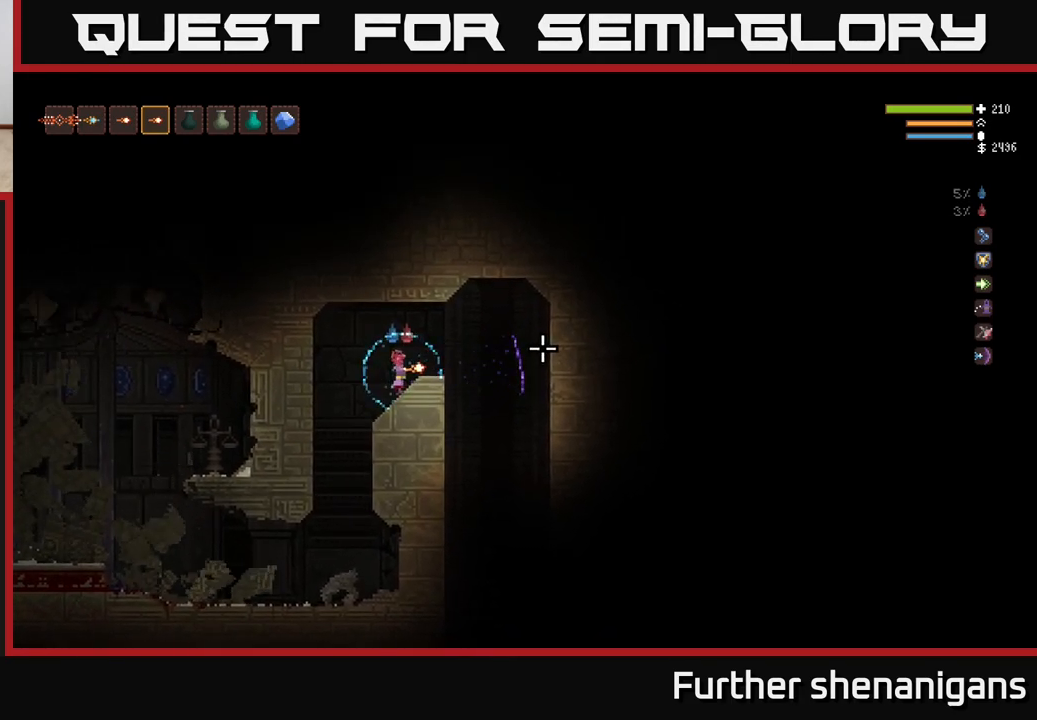
{"buttons": [], "left_stick": "center", "right_stick": "right", "events": []}
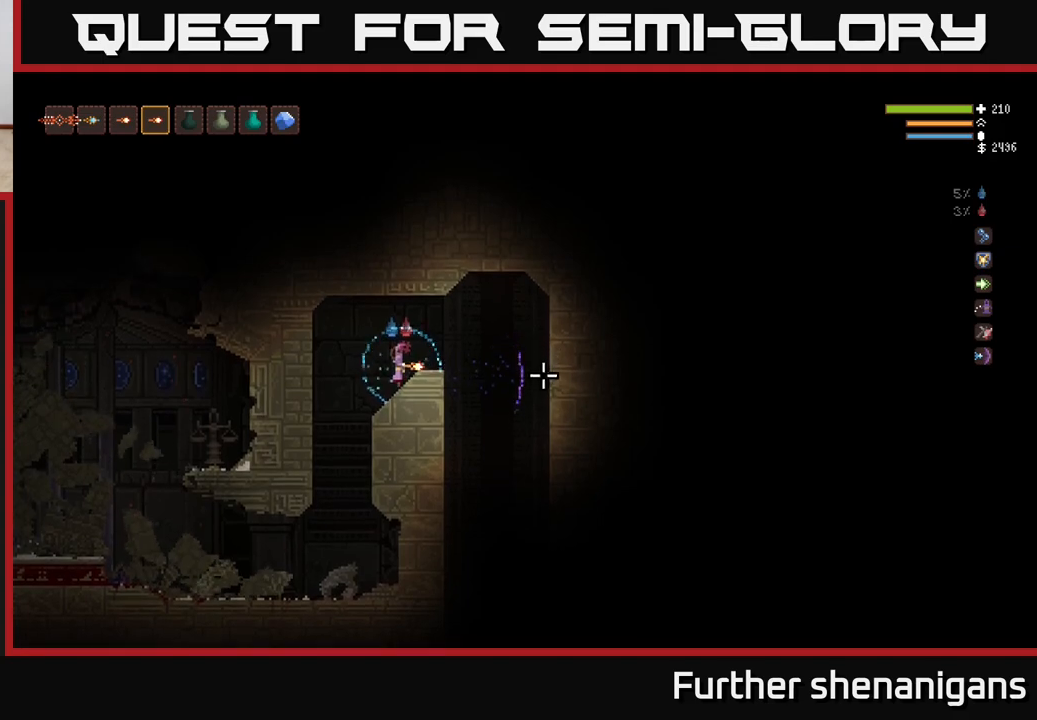
{"buttons": [], "left_stick": "center", "right_stick": "up-left", "events": [[317, "right_stick", "up-right"], [483, "right_stick", "up-left"]]}
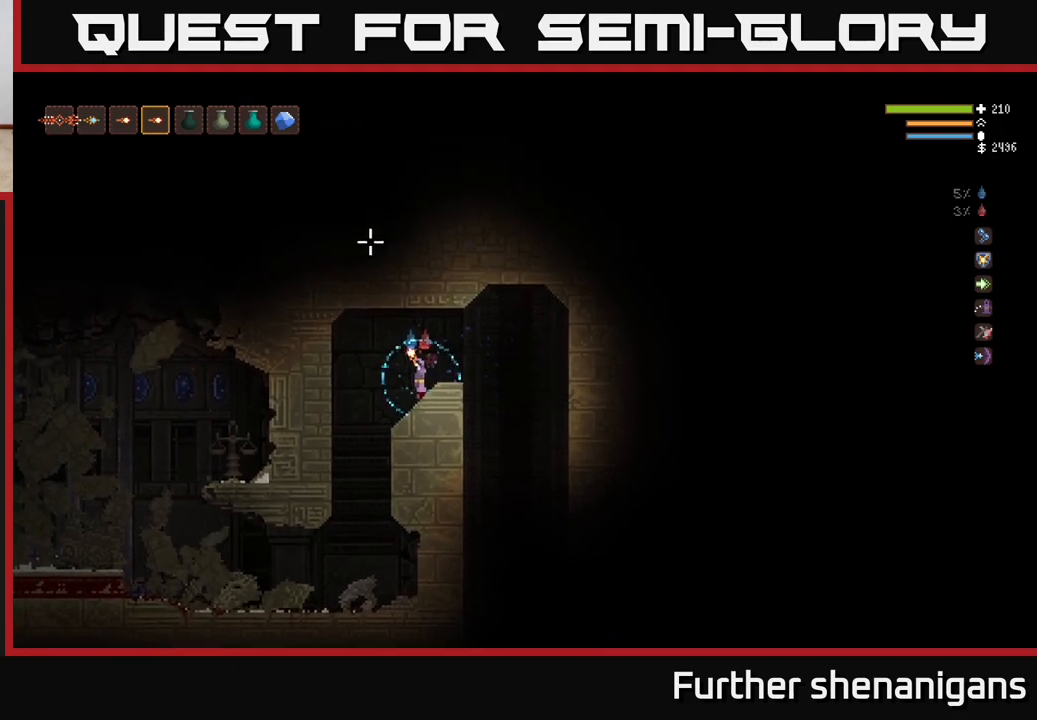
{"buttons": [], "left_stick": "center", "right_stick": "left", "events": [[83, "right_stick", "left"]]}
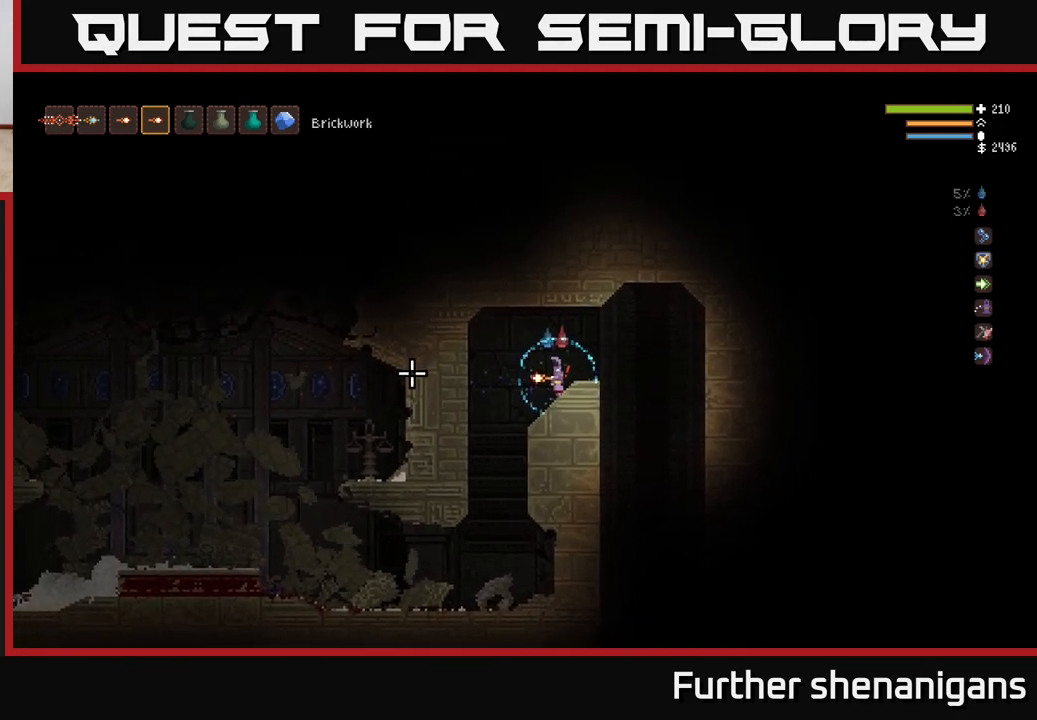
{"buttons": [], "left_stick": "left", "right_stick": "up-left", "events": [[383, "right_stick", "up-left"], [400, "left_stick", "left"]]}
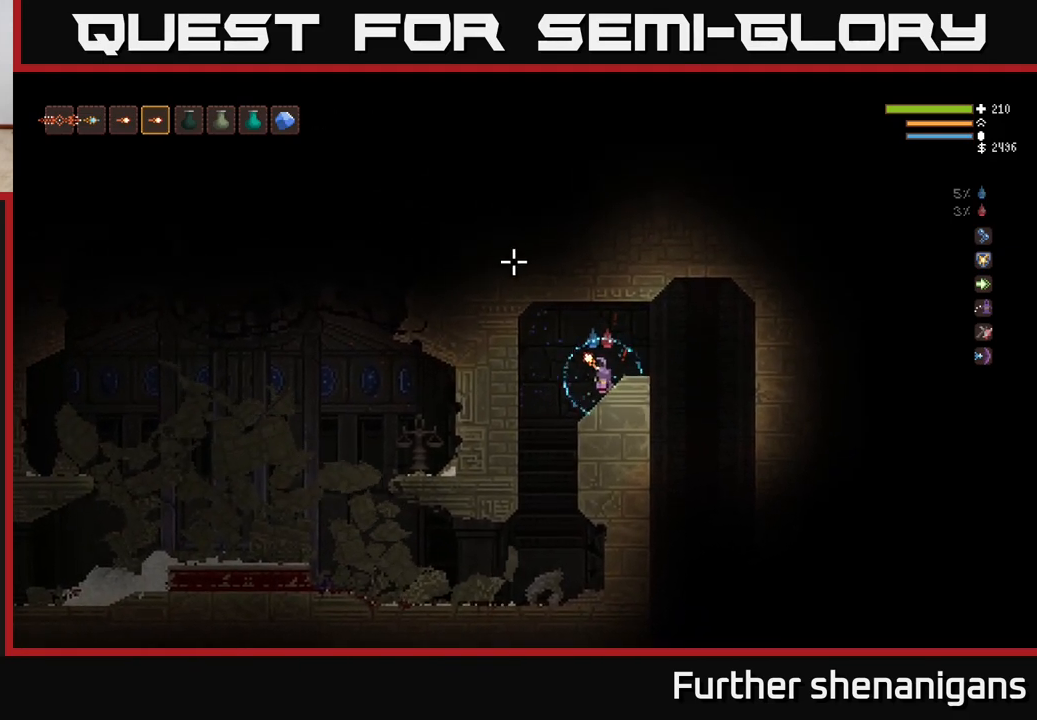
{"buttons": [], "left_stick": "right", "right_stick": "right", "events": [[33, "left_stick", "center"], [83, "right_stick", "left"], [300, "right_stick", "up"], [350, "left_stick", "right"], [417, "right_stick", "right"]]}
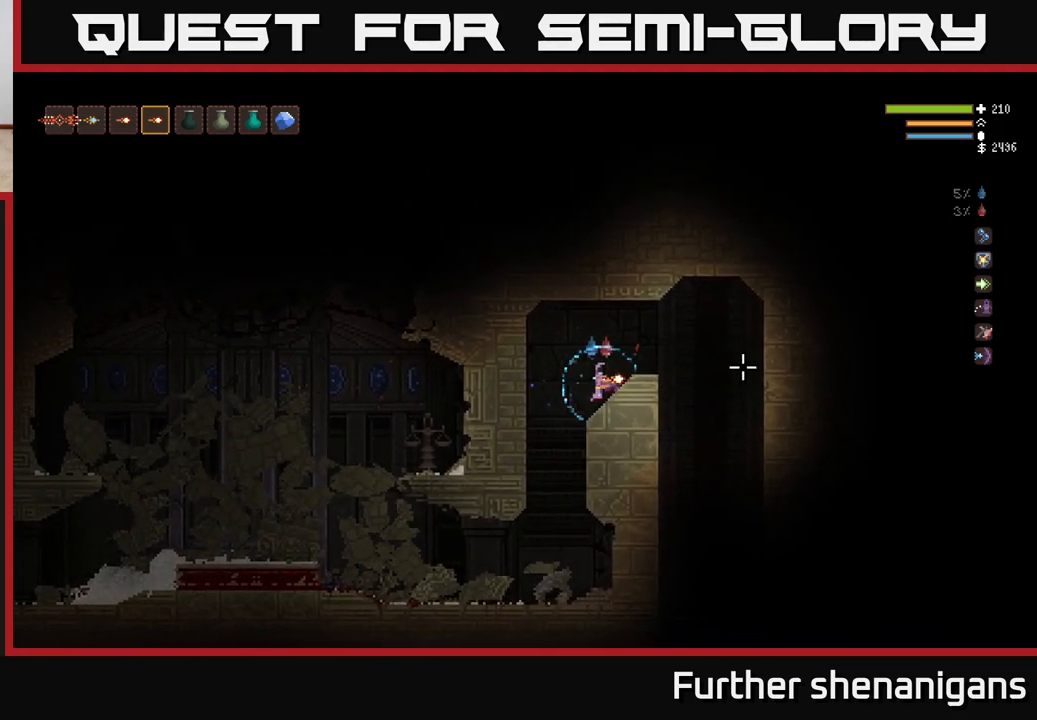
{"buttons": [], "left_stick": "center", "right_stick": "right", "events": [[200, "L2", "down"], [200, "left_stick", "center"], [317, "L2", "up"]]}
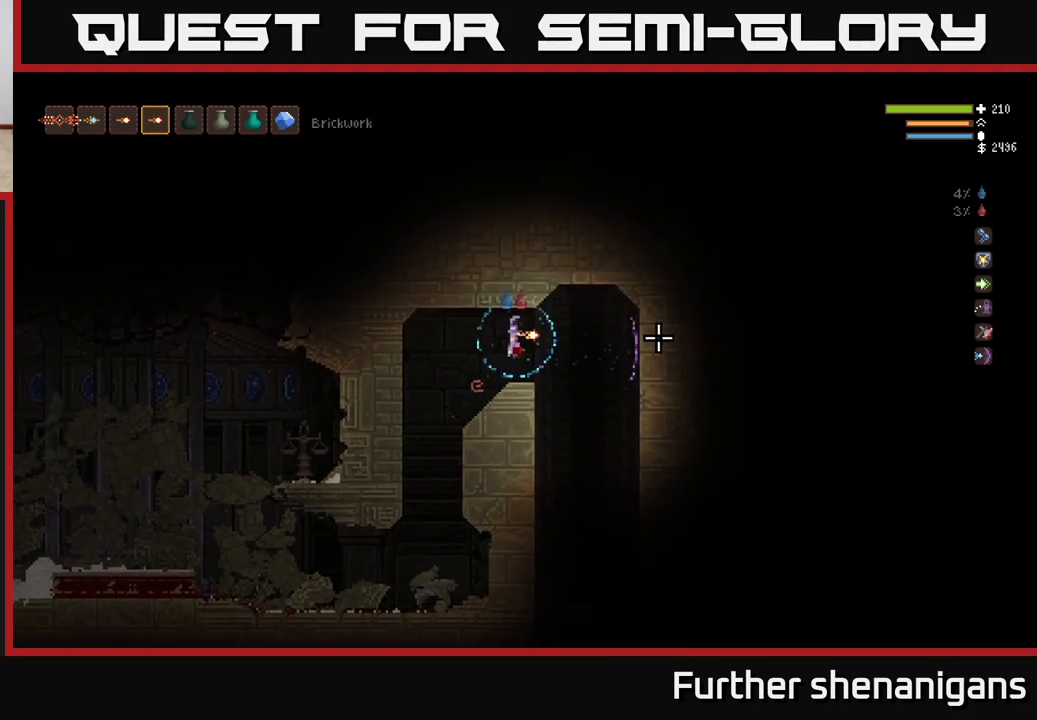
{"buttons": [], "left_stick": "right", "right_stick": "down-right", "events": [[300, "right_stick", "down-right"], [400, "left_stick", "right"]]}
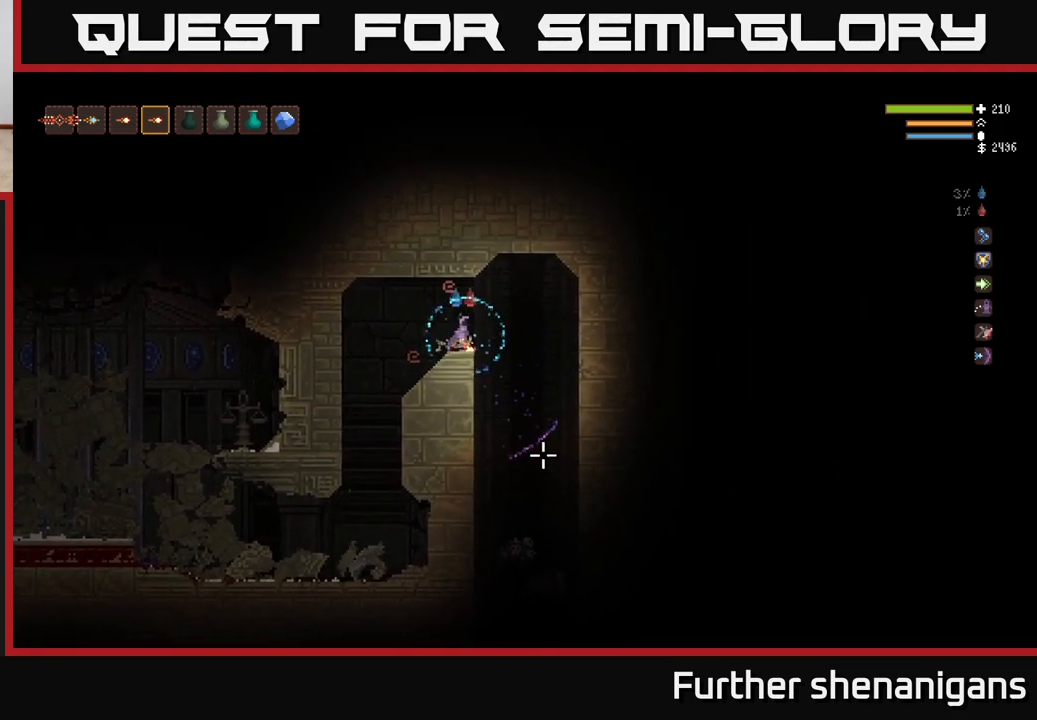
{"buttons": ["L2"], "left_stick": "up-left", "right_stick": "down", "events": [[83, "left_stick", "center"], [117, "right_stick", "down"], [183, "R2", "down"], [200, "L2", "down"], [283, "left_stick", "up-left"], [317, "R2", "up"], [383, "R2", "down"], [467, "R2", "up"]]}
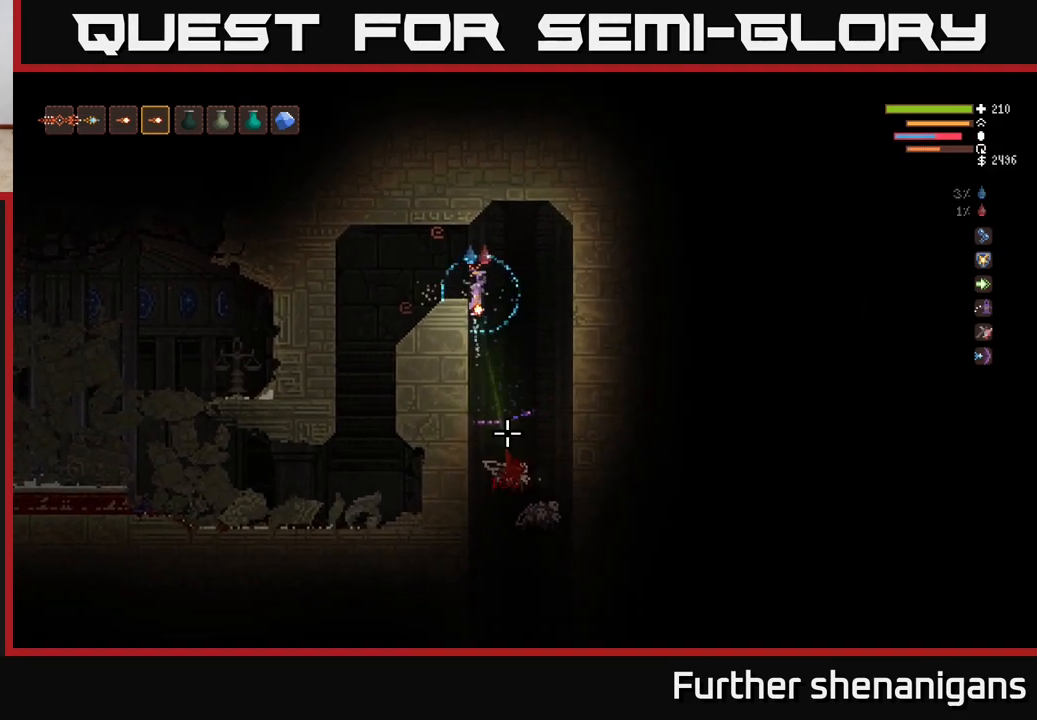
{"buttons": ["R2"], "left_stick": "center", "right_stick": "down", "events": [[17, "left_stick", "center"], [33, "R2", "down"], [150, "R2", "up"], [200, "R2", "down"], [200, "left_stick", "left"], [283, "R2", "up"], [300, "L2", "up"], [333, "R2", "down"], [367, "left_stick", "center"]]}
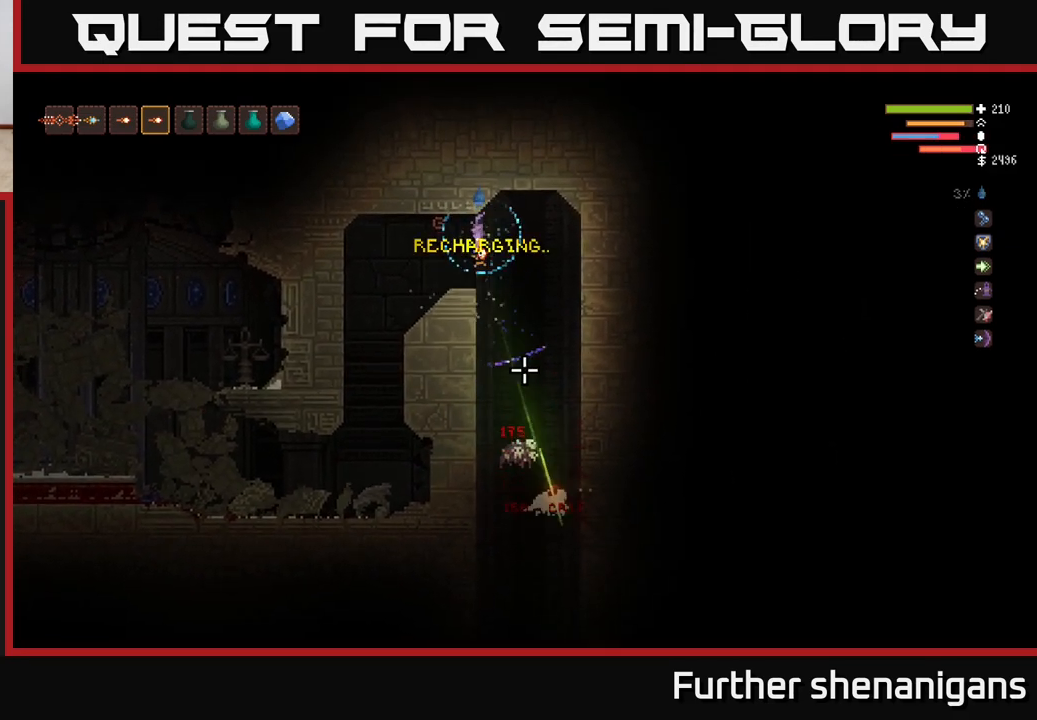
{"buttons": ["L2", "R2"], "left_stick": "left", "right_stick": "down", "events": [[67, "R2", "up"], [117, "R2", "down"], [150, "left_stick", "left"], [233, "R2", "up"], [233, "left_stick", "center"], [283, "R2", "down"], [417, "left_stick", "left"], [483, "L2", "down"]]}
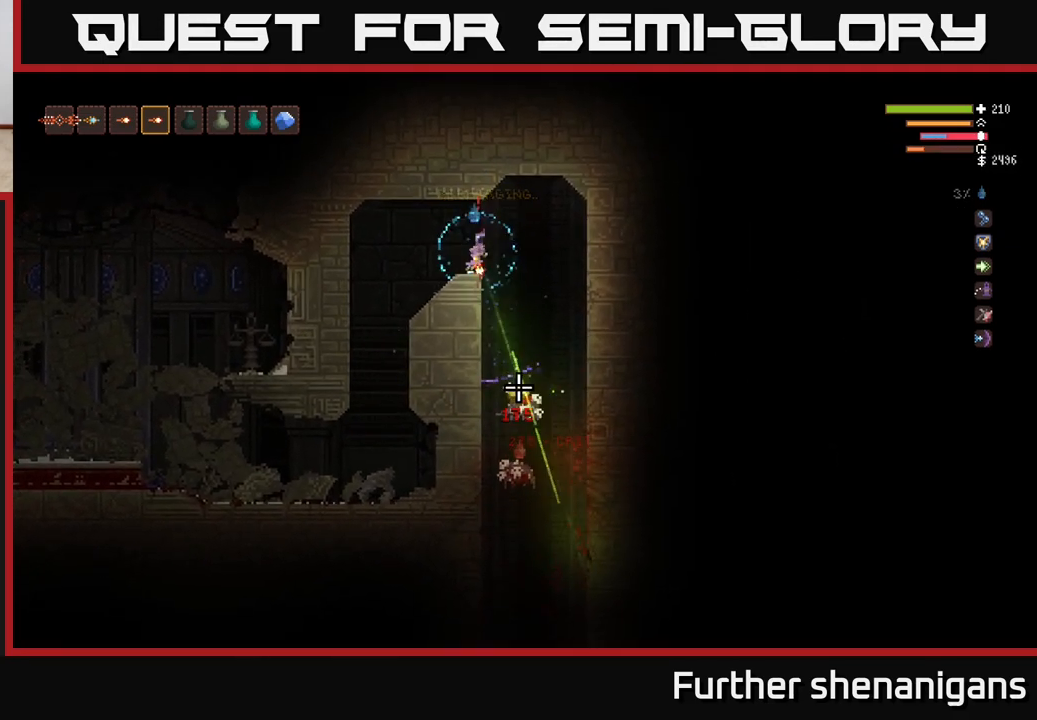
{"buttons": [], "left_stick": "right", "right_stick": "down", "events": [[33, "R2", "up"], [50, "left_stick", "center"], [83, "R2", "down"], [117, "L2", "up"], [200, "R2", "up"], [433, "left_stick", "right"]]}
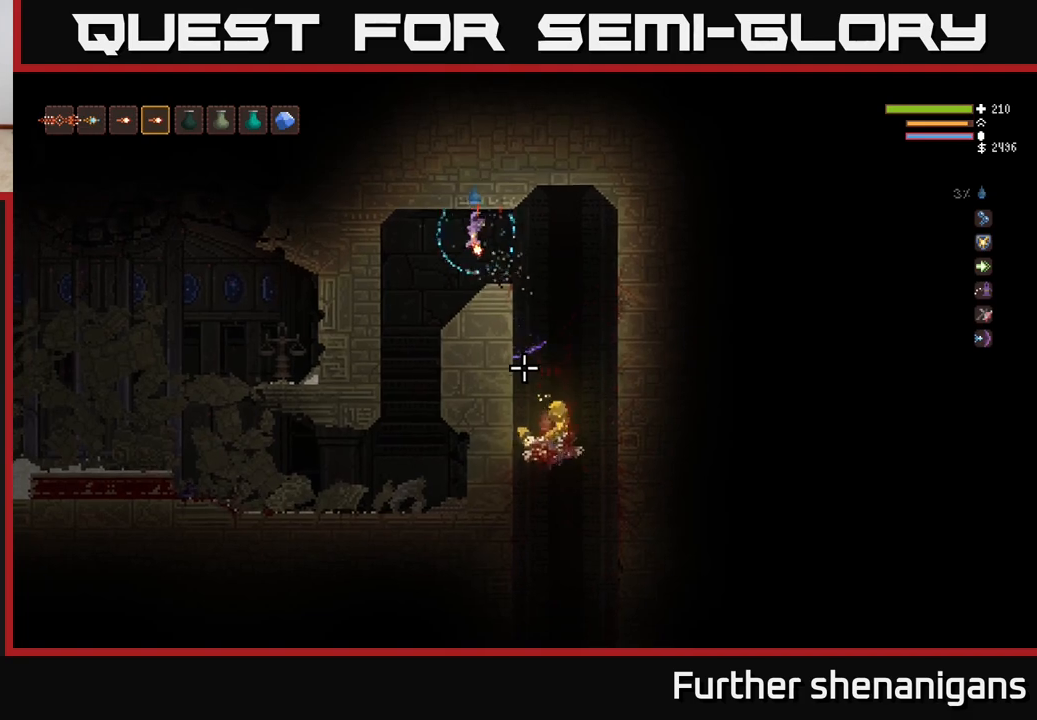
{"buttons": [], "left_stick": "center", "right_stick": "down", "events": [[183, "L2", "down"], [217, "R2", "down"], [233, "left_stick", "up-left"], [333, "R2", "up"], [350, "L2", "up"], [350, "left_stick", "center"], [383, "R2", "down"], [483, "R2", "up"]]}
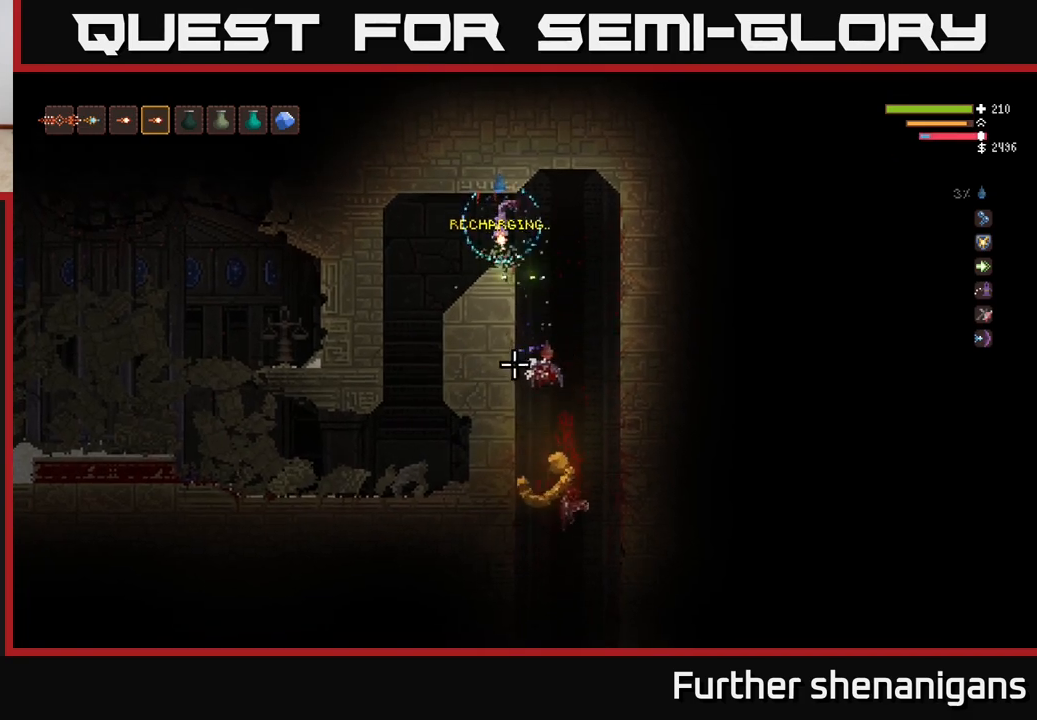
{"buttons": ["L2"], "left_stick": "right", "right_stick": "down", "events": [[33, "R2", "down"], [117, "left_stick", "left"], [133, "R2", "up"], [200, "R2", "down"], [250, "left_stick", "center"], [417, "R2", "up"], [450, "L2", "down"], [467, "left_stick", "right"]]}
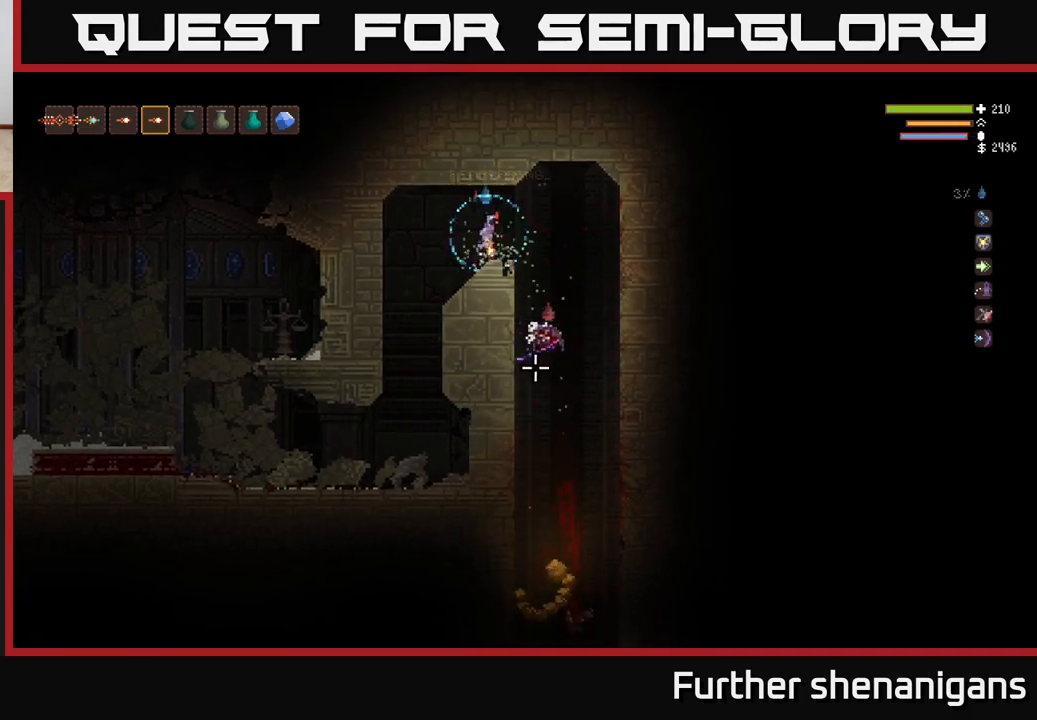
{"buttons": ["L2", "R2"], "left_stick": "right", "right_stick": "down-right", "events": [[67, "left_stick", "center"], [100, "right_stick", "down-right"], [133, "L2", "up"], [167, "R2", "down"], [467, "L2", "down"], [483, "left_stick", "right"]]}